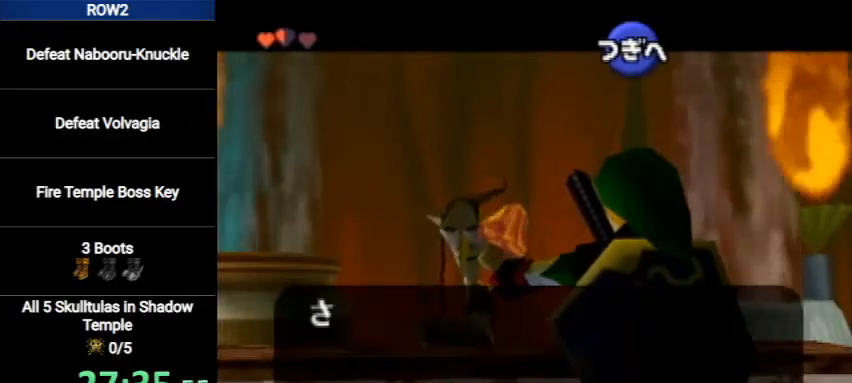
Gameplay with a controller (Nintendo layout); each line is a JSON object with the inputs held at the frame after it. "events" lists button and stick changes between this image and that frame as [ms after this image, input, new state], when the widget could be followed in between. Not read: L3 R3.
{"buttons": ["A"], "left_stick": "center", "right_stick": "center", "events": [[33, "A", "up"], [33, "B", "down"], [100, "A", "down"], [100, "B", "up"], [133, "A", "up"], [167, "B", "down"], [233, "A", "down"], [233, "B", "up"], [300, "A", "up"], [300, "B", "down"], [367, "A", "down"], [367, "B", "up"], [433, "A", "up"], [467, "B", "down"], [500, "A", "down"], [500, "B", "up"]]}
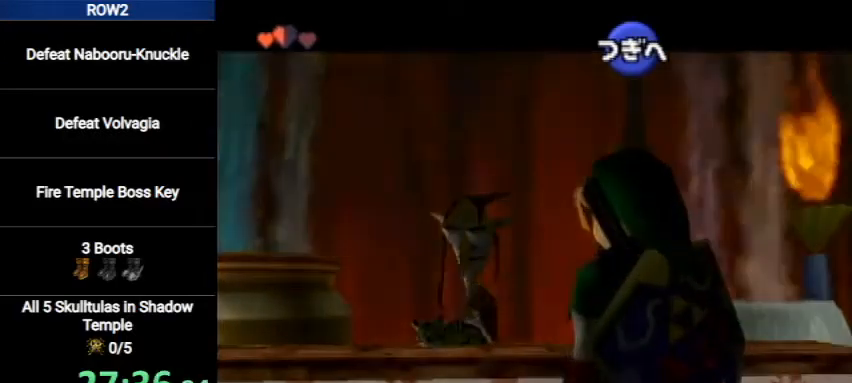
{"buttons": ["B"], "left_stick": "center", "right_stick": "center", "events": [[67, "A", "up"], [100, "B", "down"], [133, "A", "down"], [133, "B", "up"], [200, "A", "up"], [200, "B", "down"], [267, "A", "down"], [267, "B", "up"], [333, "A", "up"], [333, "B", "down"], [400, "B", "up"], [433, "A", "down"], [467, "A", "up"], [500, "B", "down"]]}
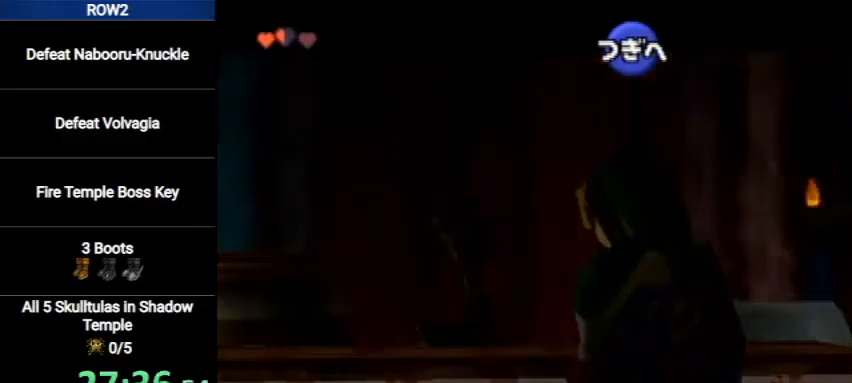
{"buttons": ["B"], "left_stick": "center", "right_stick": "center", "events": [[33, "A", "down"], [33, "B", "up"], [100, "A", "up"], [100, "B", "down"], [133, "B", "up"], [167, "A", "down"], [233, "A", "up"], [300, "A", "down"], [333, "B", "down"], [367, "A", "up"], [400, "B", "up"], [500, "B", "down"]]}
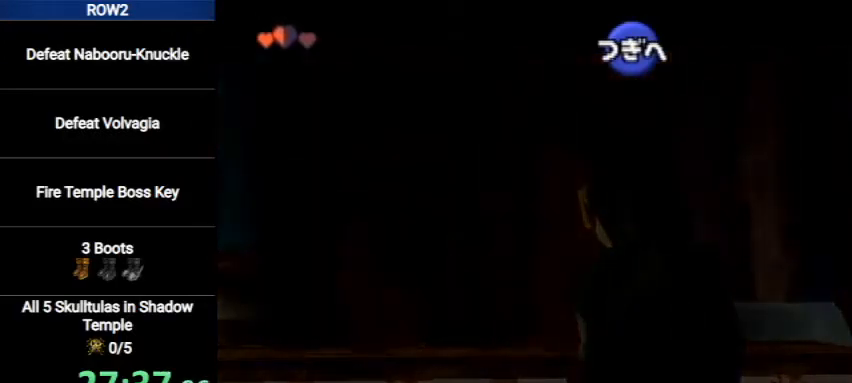
{"buttons": ["A"], "left_stick": "center", "right_stick": "center", "events": [[33, "B", "up"], [67, "A", "down"], [100, "A", "up"], [133, "B", "down"], [167, "B", "up"], [200, "A", "down"], [267, "A", "up"], [267, "B", "down"], [333, "A", "down"], [333, "B", "up"], [400, "A", "up"], [433, "B", "down"], [467, "B", "up"], [500, "A", "down"]]}
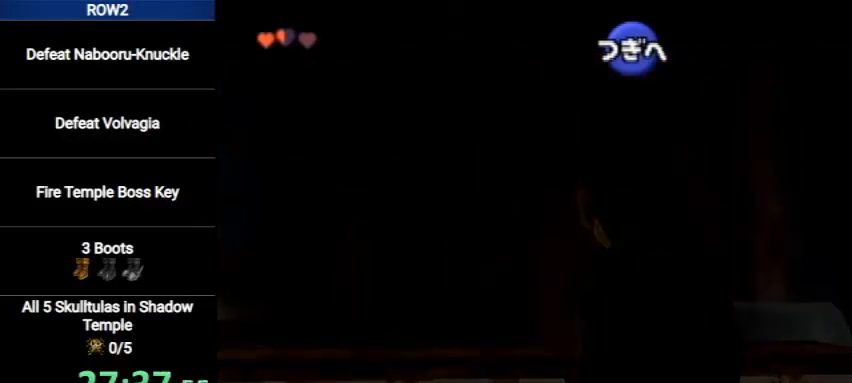
{"buttons": ["B"], "left_stick": "center", "right_stick": "center", "events": [[33, "A", "up"], [33, "B", "down"], [67, "B", "up"], [133, "A", "down"], [200, "A", "up"], [200, "B", "down"], [233, "B", "up"], [267, "A", "down"], [333, "A", "up"], [367, "B", "down"], [400, "B", "up"], [433, "A", "down"], [467, "A", "up"], [500, "B", "down"]]}
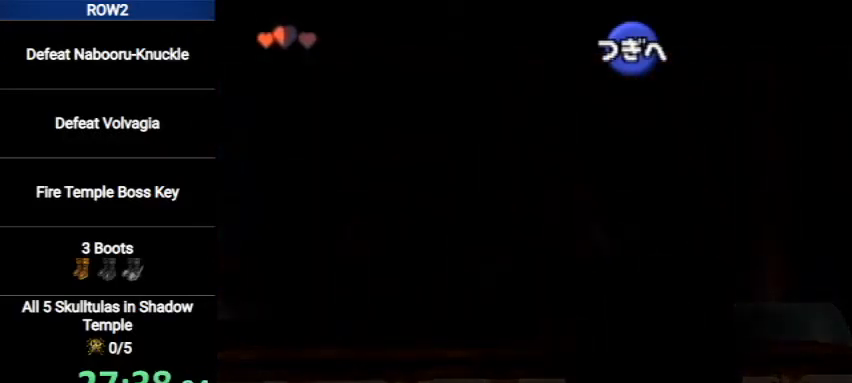
{"buttons": ["B"], "left_stick": "center", "right_stick": "center", "events": [[33, "B", "up"], [67, "A", "down"], [100, "A", "up"], [100, "B", "down"], [167, "B", "up"], [233, "B", "down"], [267, "B", "up"], [300, "A", "down"], [333, "A", "up"], [333, "B", "down"], [400, "B", "up"], [433, "A", "down"], [467, "B", "down"], [500, "A", "up"]]}
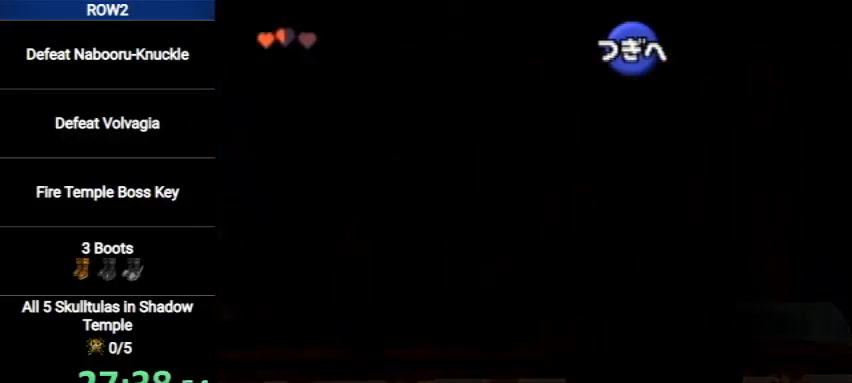
{"buttons": [], "left_stick": "center", "right_stick": "center", "events": [[33, "A", "down"], [33, "B", "up"], [67, "B", "down"], [100, "A", "up"], [133, "B", "up"], [167, "A", "down"], [233, "A", "up"], [233, "B", "down"], [267, "B", "up"], [367, "B", "down"], [433, "B", "up"], [467, "A", "down"], [500, "A", "up"]]}
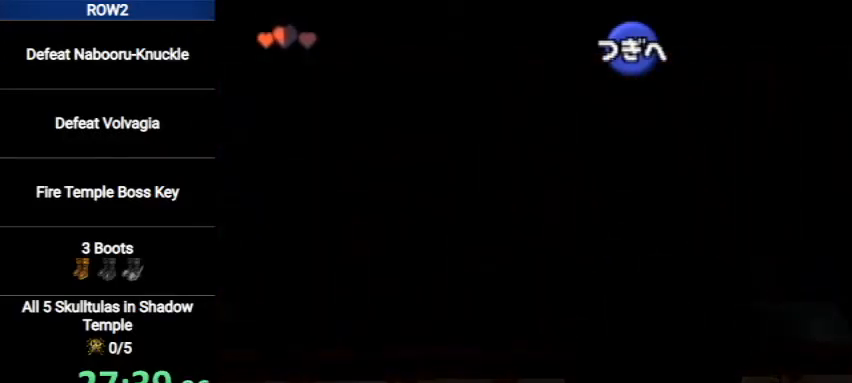
{"buttons": ["A"], "left_stick": "center", "right_stick": "center", "events": [[67, "A", "down"], [133, "A", "up"], [133, "B", "down"], [167, "B", "up"], [200, "A", "down"], [233, "B", "down"], [267, "A", "up"], [300, "B", "up"], [333, "A", "down"], [400, "A", "up"], [400, "B", "down"], [433, "B", "up"], [467, "A", "down"]]}
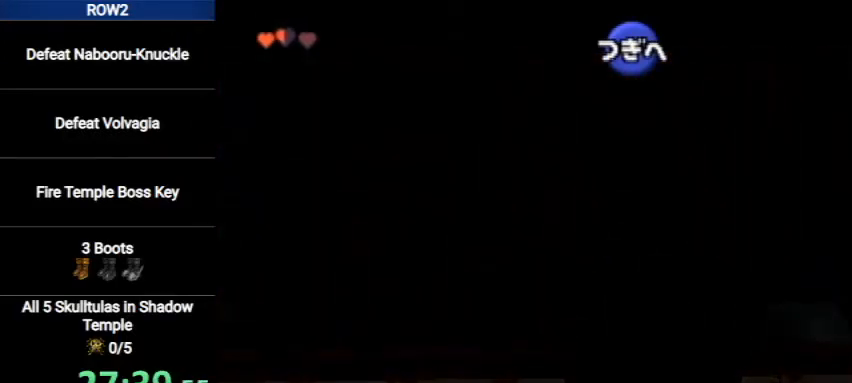
{"buttons": ["B"], "left_stick": "center", "right_stick": "center", "events": [[33, "A", "up"], [67, "A", "down"], [133, "A", "up"], [133, "B", "down"], [167, "B", "up"], [200, "A", "down"], [233, "B", "down"], [267, "A", "up"], [300, "B", "up"], [333, "A", "down"], [400, "A", "up"], [400, "B", "down"], [433, "B", "up"], [467, "A", "down"], [500, "A", "up"], [500, "B", "down"]]}
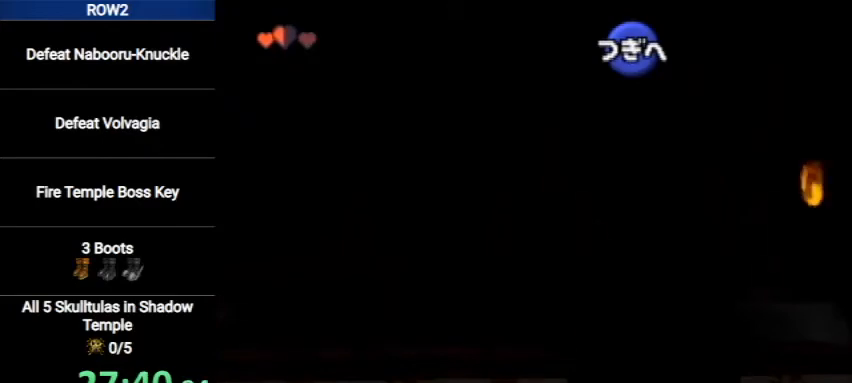
{"buttons": ["A"], "left_stick": "center", "right_stick": "center", "events": [[33, "B", "up"], [100, "A", "down"], [133, "A", "up"], [133, "B", "down"], [200, "B", "up"], [233, "A", "down"], [267, "A", "up"], [267, "B", "down"], [300, "B", "up"], [367, "A", "down"], [400, "A", "up"], [400, "B", "down"], [467, "A", "down"], [467, "B", "up"]]}
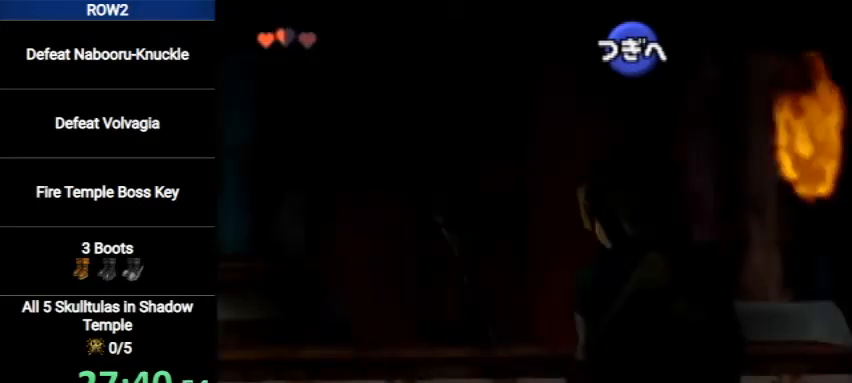
{"buttons": ["A"], "left_stick": "center", "right_stick": "center", "events": [[33, "A", "up"], [33, "B", "down"], [67, "A", "down"], [67, "B", "up"], [133, "A", "up"], [133, "B", "down"], [200, "A", "down"], [200, "B", "up"], [267, "A", "up"], [267, "B", "down"], [300, "B", "up"], [367, "A", "down"], [400, "B", "down"], [433, "A", "up"], [467, "B", "up"], [500, "A", "down"]]}
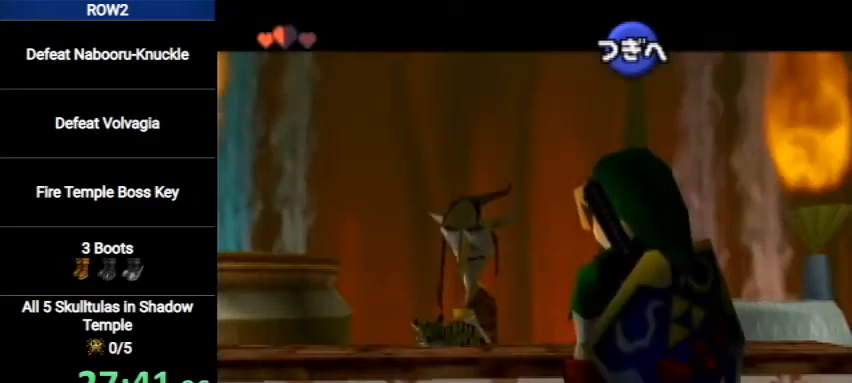
{"buttons": [], "left_stick": "center", "right_stick": "center", "events": [[67, "A", "up"], [133, "A", "down"], [200, "A", "up"], [200, "B", "down"], [267, "A", "down"], [267, "B", "up"], [367, "A", "up"], [400, "B", "down"], [433, "A", "down"], [433, "B", "up"], [500, "A", "up"]]}
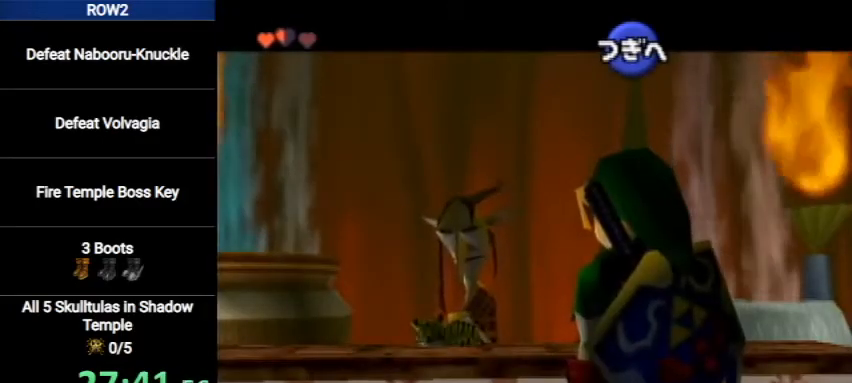
{"buttons": ["A", "B"], "left_stick": "center", "right_stick": "center", "events": [[33, "B", "down"], [67, "A", "down"], [67, "B", "up"], [133, "A", "up"], [167, "B", "down"], [200, "A", "down"], [233, "B", "up"], [267, "A", "up"], [333, "B", "down"], [367, "A", "down"], [433, "A", "up"], [433, "B", "up"], [500, "A", "down"], [500, "B", "down"]]}
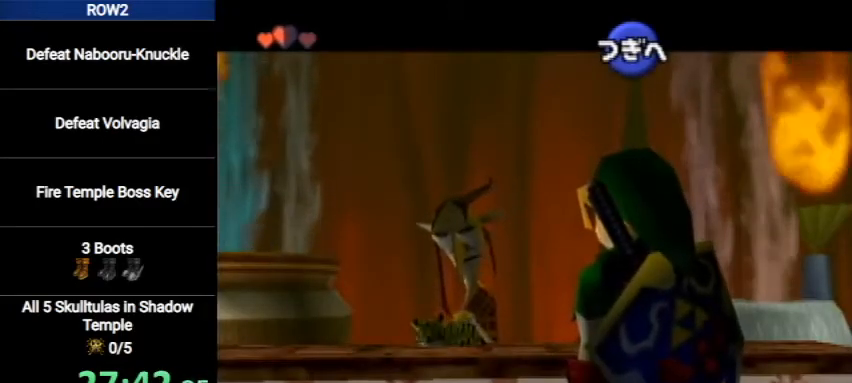
{"buttons": ["B"], "left_stick": "center", "right_stick": "center", "events": [[33, "B", "up"], [67, "A", "up"], [133, "A", "down"], [200, "A", "up"], [300, "A", "down"], [300, "B", "down"], [367, "A", "up"], [367, "B", "up"], [433, "A", "down"], [467, "B", "down"], [500, "A", "up"]]}
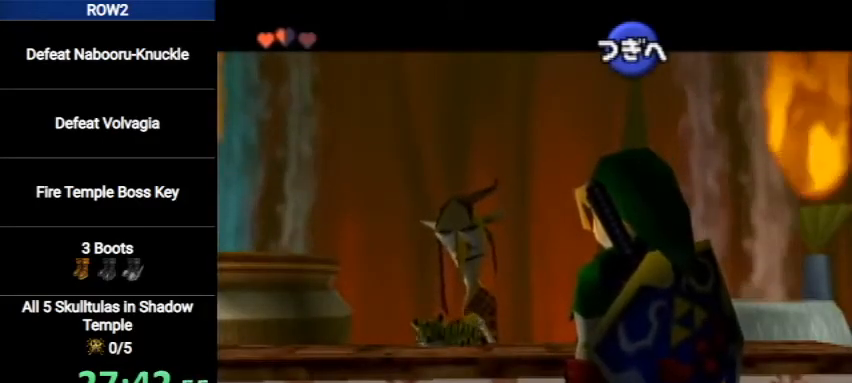
{"buttons": [], "left_stick": "center", "right_stick": "center", "events": [[33, "B", "up"], [67, "A", "down"], [100, "B", "down"], [133, "A", "up"], [167, "B", "up"], [200, "A", "down"], [300, "A", "up"], [300, "B", "down"], [333, "B", "up"], [367, "A", "down"], [467, "A", "up"]]}
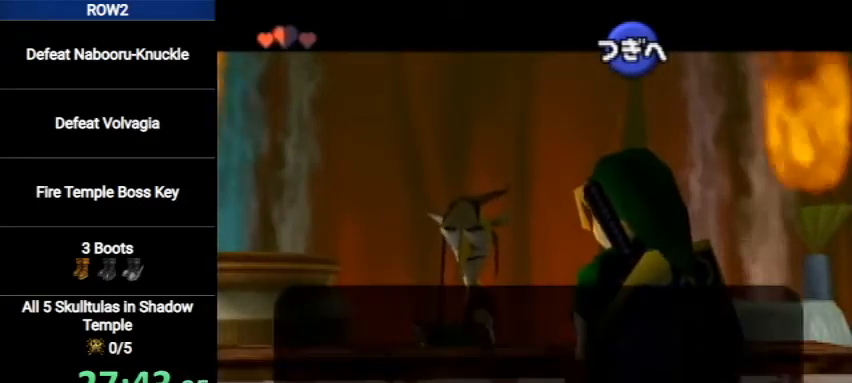
{"buttons": [], "left_stick": "center", "right_stick": "center", "events": [[33, "A", "down"], [100, "A", "up"], [100, "B", "down"], [133, "B", "up"], [167, "A", "down"], [233, "A", "up"], [233, "B", "down"], [333, "A", "down"], [333, "B", "up"], [367, "A", "up"], [400, "B", "down"], [433, "B", "up"], [467, "A", "down"], [500, "A", "up"]]}
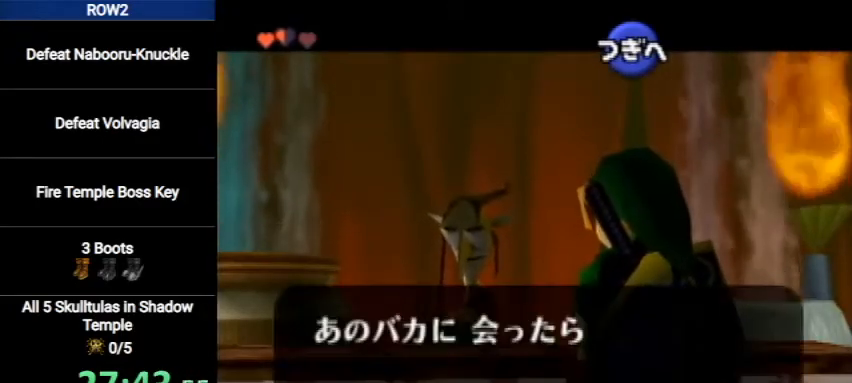
{"buttons": ["B"], "left_stick": "center", "right_stick": "center", "events": [[33, "B", "down"], [67, "A", "down"], [100, "B", "up"], [133, "A", "up"], [200, "B", "down"], [233, "A", "down"], [233, "B", "up"], [333, "A", "up"], [367, "B", "down"], [400, "A", "down"], [400, "B", "up"], [467, "A", "up"], [500, "B", "down"]]}
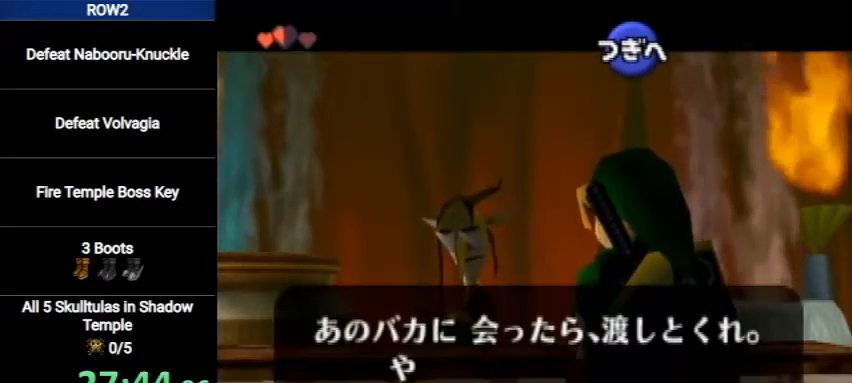
{"buttons": ["B"], "left_stick": "center", "right_stick": "center", "events": [[33, "A", "down"], [67, "B", "up"], [100, "A", "up"], [167, "A", "down"], [167, "B", "down"], [233, "A", "up"], [233, "B", "up"], [333, "A", "down"], [333, "B", "down"], [367, "A", "up"], [400, "B", "up"], [467, "A", "down"], [467, "B", "down"], [500, "A", "up"]]}
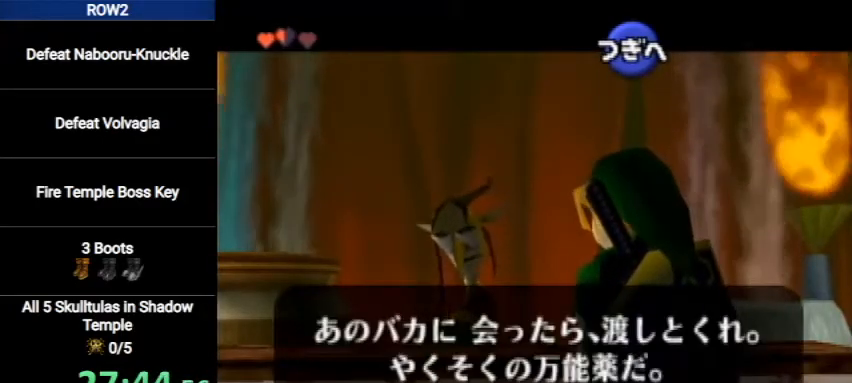
{"buttons": [], "left_stick": "center", "right_stick": "center", "events": [[100, "A", "down"], [167, "A", "up"], [200, "B", "up"], [267, "A", "down"], [300, "B", "down"], [333, "A", "up"], [367, "B", "up"], [400, "A", "down"], [467, "A", "up"], [467, "B", "down"], [500, "B", "up"]]}
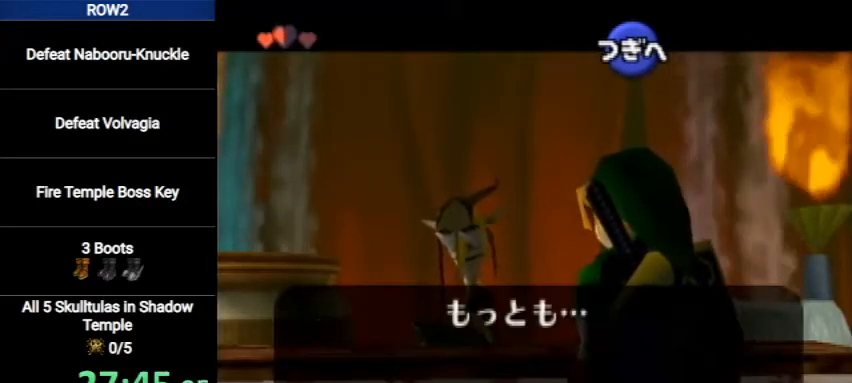
{"buttons": ["A"], "left_stick": "center", "right_stick": "center", "events": [[33, "A", "down"], [100, "A", "up"], [100, "B", "down"], [167, "B", "up"], [200, "A", "down"], [267, "A", "up"], [300, "B", "down"], [333, "A", "down"], [333, "B", "up"], [400, "A", "up"], [467, "B", "down"], [500, "A", "down"], [500, "B", "up"]]}
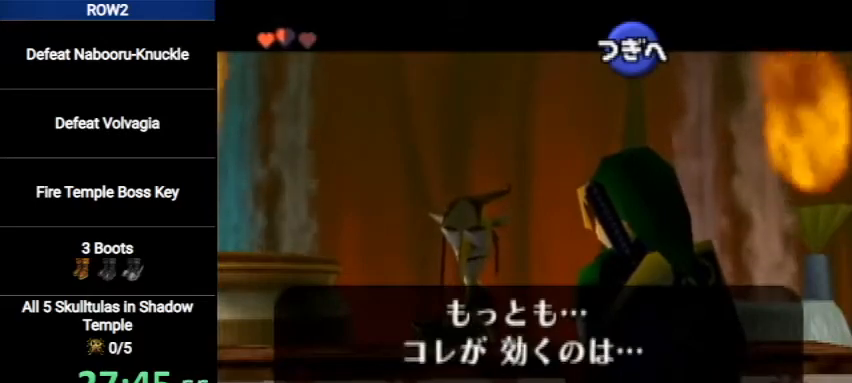
{"buttons": [], "left_stick": "center", "right_stick": "center", "events": [[33, "A", "up"], [100, "B", "down"], [133, "A", "down"], [167, "A", "up"], [167, "B", "up"], [267, "A", "down"], [300, "B", "down"], [333, "A", "up"], [333, "B", "up"], [400, "A", "down"], [400, "B", "down"], [467, "A", "up"], [500, "B", "up"]]}
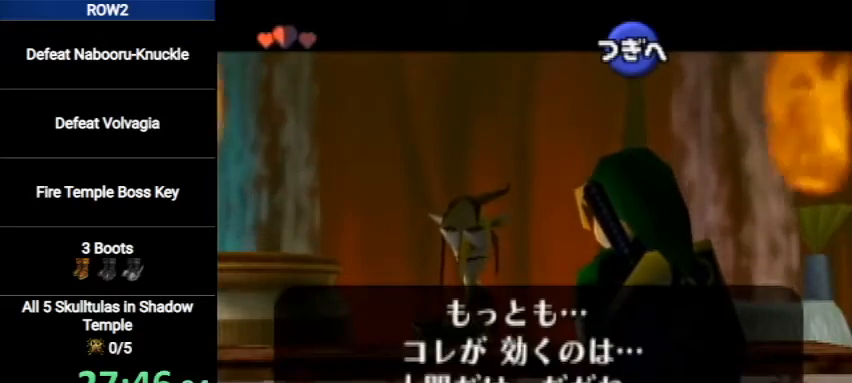
{"buttons": [], "left_stick": "center", "right_stick": "center", "events": [[33, "A", "down"], [67, "B", "down"], [100, "A", "up"], [133, "B", "up"], [167, "A", "down"], [267, "A", "up"], [267, "B", "down"], [333, "A", "down"], [333, "B", "up"], [400, "A", "up"]]}
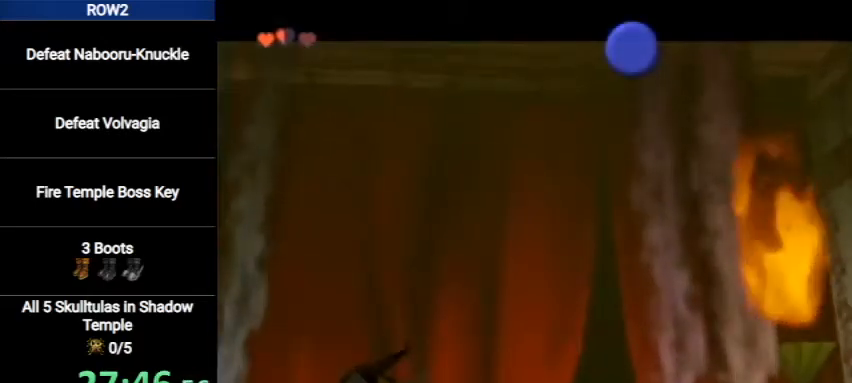
{"buttons": [], "left_stick": "center", "right_stick": "center", "events": [[267, "B", "down"], [300, "A", "down"], [300, "B", "up"], [367, "A", "up"], [400, "A", "down"], [400, "B", "down"], [467, "B", "up"], [500, "A", "up"]]}
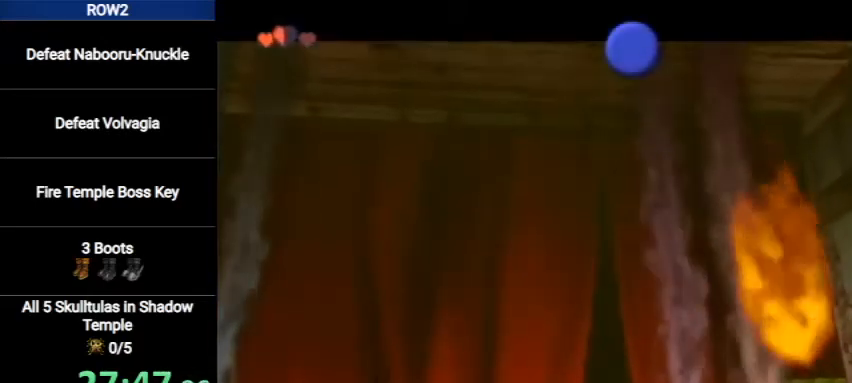
{"buttons": ["A", "B"], "left_stick": "center", "right_stick": "center", "events": [[33, "B", "down"], [67, "A", "down"], [100, "B", "up"], [133, "A", "up"], [200, "B", "down"], [233, "A", "down"], [267, "B", "up"], [300, "A", "up"], [367, "A", "down"], [433, "A", "up"], [500, "A", "down"], [500, "B", "down"]]}
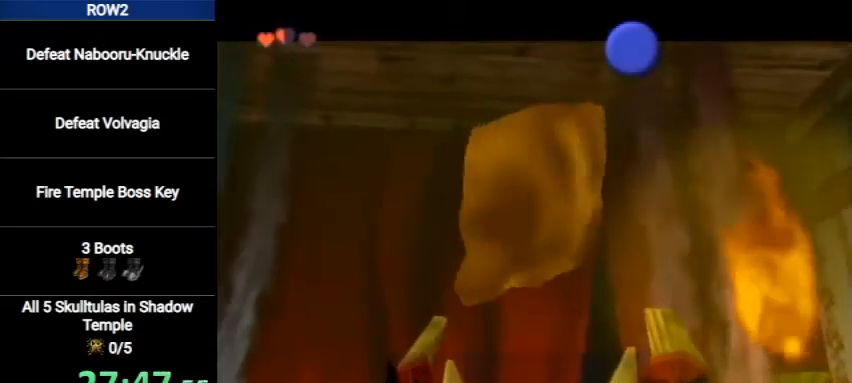
{"buttons": [], "left_stick": "center", "right_stick": "center", "events": [[33, "B", "up"], [67, "A", "up"], [133, "B", "down"], [167, "A", "down"], [200, "B", "up"], [233, "A", "up"], [300, "B", "down"], [333, "B", "up"], [400, "A", "down"], [400, "B", "down"], [467, "A", "up"], [500, "B", "up"]]}
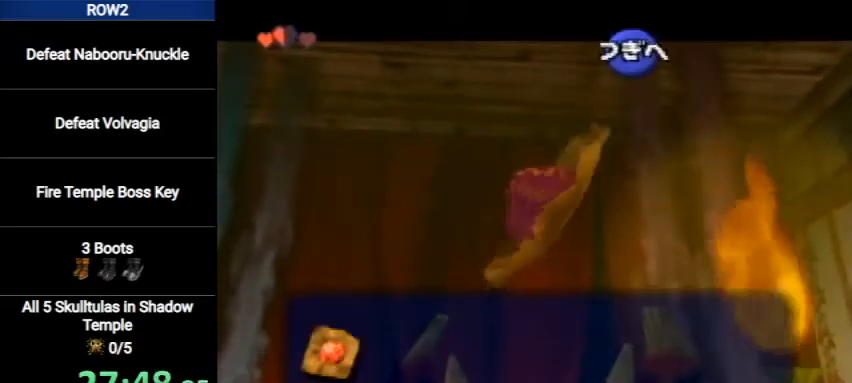
{"buttons": ["A", "B"], "left_stick": "center", "right_stick": "center", "events": [[67, "A", "down"], [67, "B", "down"], [133, "A", "up"], [133, "B", "up"], [200, "A", "down"], [200, "B", "down"], [267, "A", "up"], [267, "B", "up"], [367, "A", "down"], [367, "B", "down"], [400, "A", "up"], [400, "B", "up"], [500, "A", "down"], [500, "B", "down"]]}
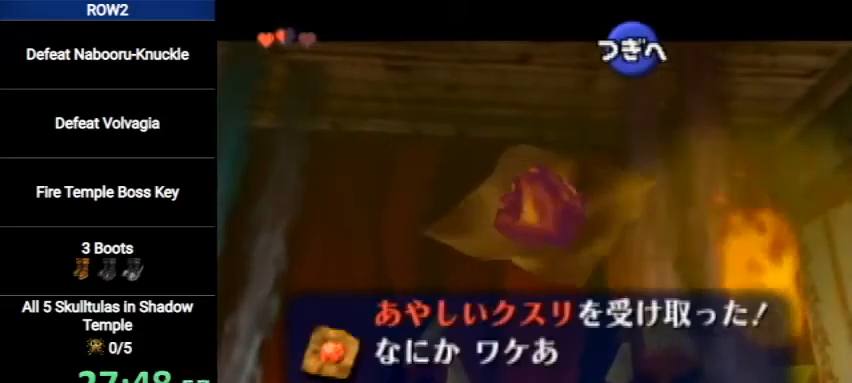
{"buttons": [], "left_stick": "center", "right_stick": "center", "events": [[33, "A", "up"], [67, "B", "up"], [100, "A", "down"], [133, "B", "down"], [167, "A", "up"], [233, "B", "up"], [267, "A", "down"], [300, "B", "down"], [333, "A", "up"], [367, "A", "down"], [367, "B", "up"], [433, "B", "down"], [467, "A", "up"], [500, "B", "up"]]}
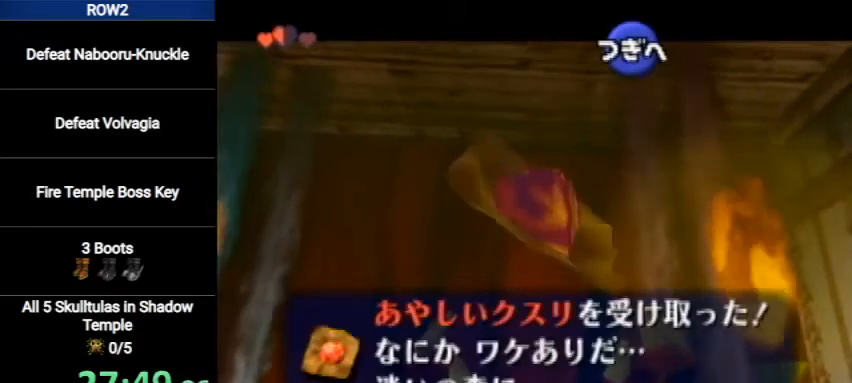
{"buttons": ["A"], "left_stick": "center", "right_stick": "center", "events": [[33, "A", "down"], [100, "A", "up"], [100, "B", "down"], [167, "A", "down"], [167, "B", "up"], [233, "A", "up"], [233, "B", "down"], [333, "A", "down"], [333, "B", "up"], [400, "A", "up"], [400, "B", "down"], [433, "B", "up"], [467, "A", "down"]]}
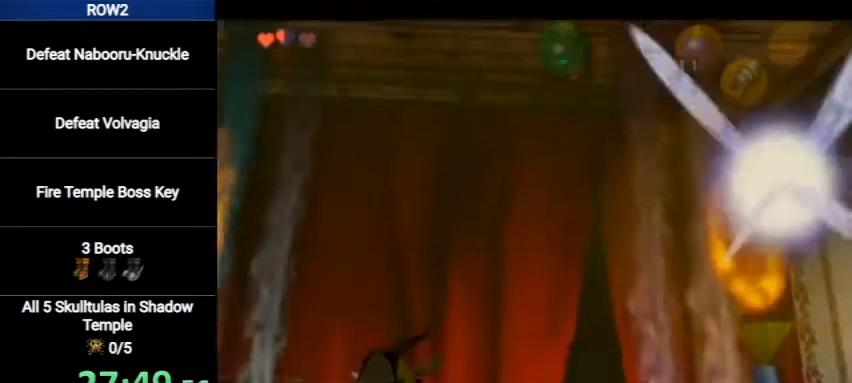
{"buttons": [], "left_stick": "center", "right_stick": "center", "events": [[33, "A", "up"], [33, "B", "down"], [100, "B", "up"], [133, "A", "down"], [200, "A", "up"], [200, "B", "down"], [267, "A", "down"], [267, "B", "up"], [333, "A", "up"], [333, "B", "down"], [367, "B", "up"], [400, "A", "down"], [467, "A", "up"], [467, "B", "down"], [500, "B", "up"]]}